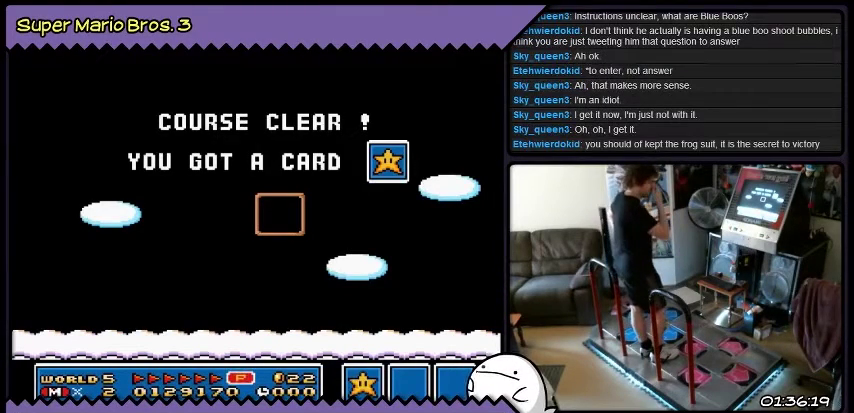
Gameplay with a controller (Nintendo layout); each line is a JSON object with the inputs held at the frame after it. "events" lists button and stick changes between this image and that frame as [ms after this image, input, new state], when the widget could be followed in between. Not read: L3 R3.
{"buttons": ["B"], "events": []}
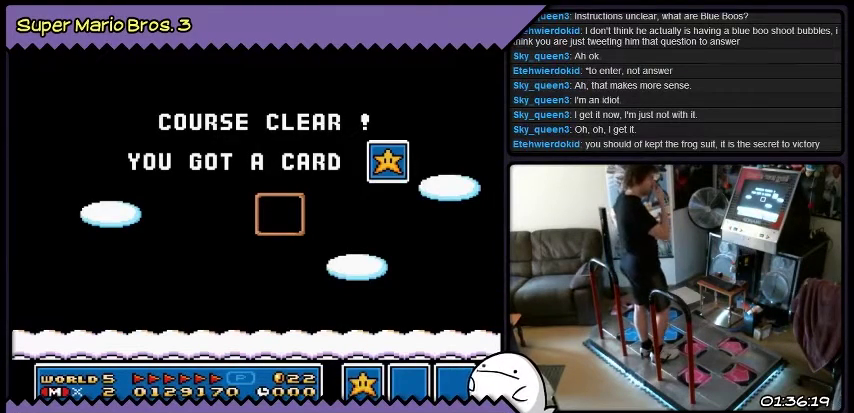
{"buttons": ["B"], "events": []}
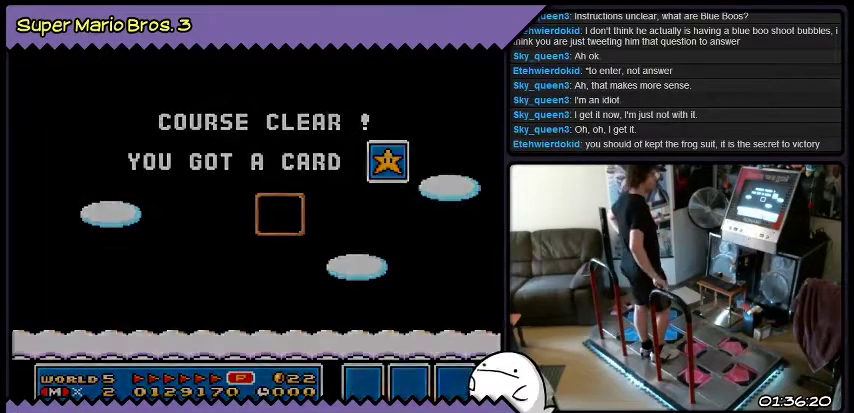
{"buttons": ["B"], "events": []}
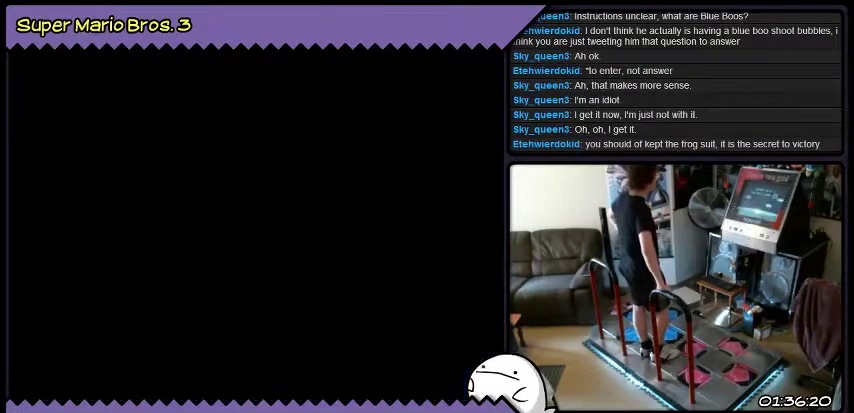
{"buttons": ["B"], "events": []}
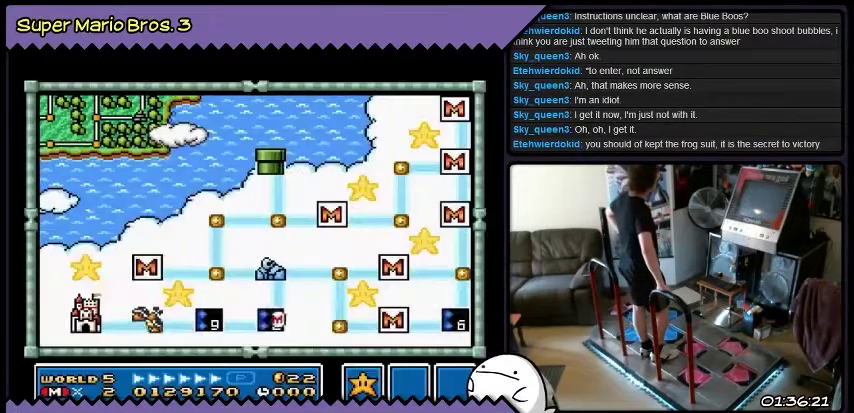
{"buttons": ["B"], "events": []}
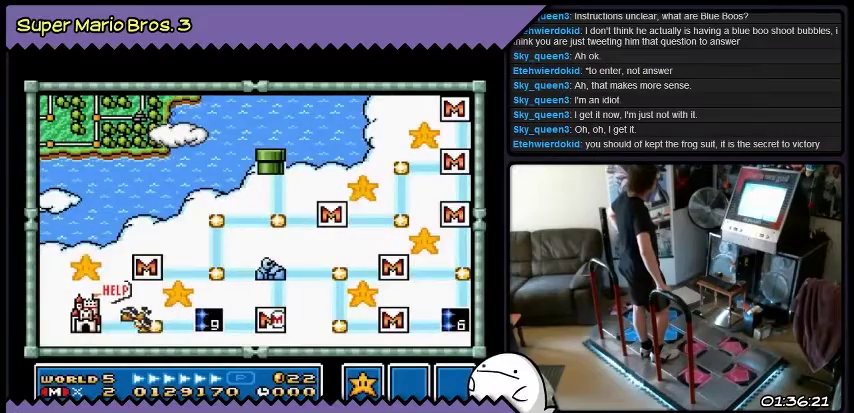
{"buttons": ["B"], "events": []}
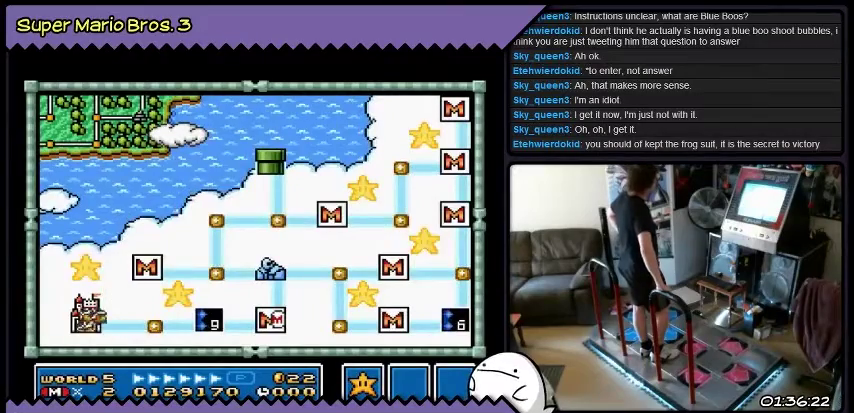
{"buttons": ["B"], "events": []}
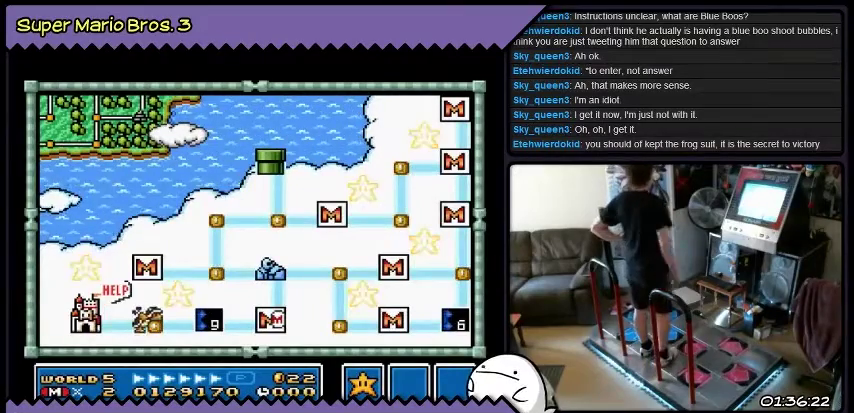
{"buttons": ["B"], "events": []}
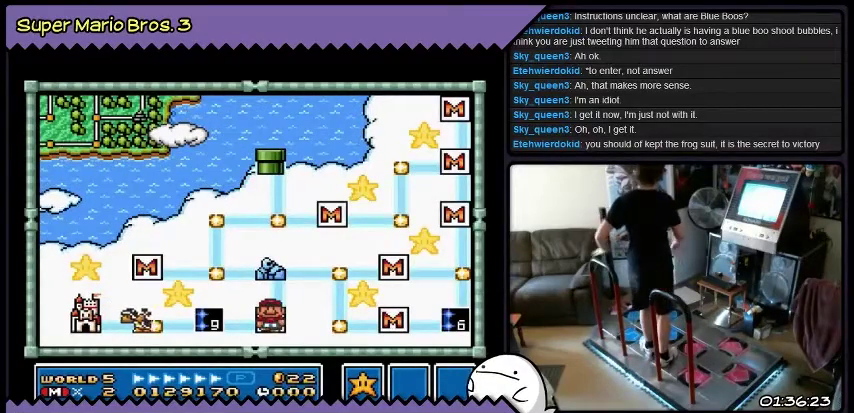
{"buttons": ["B"], "events": []}
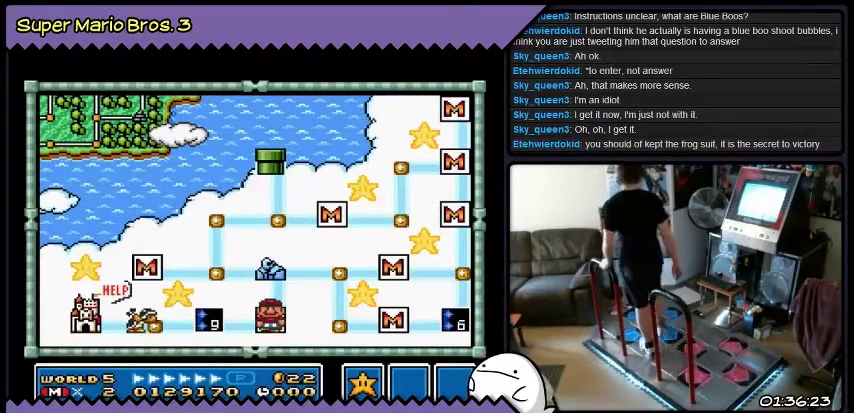
{"buttons": ["B"], "events": [[167, "DPAD_LEFT", "down"], [400, "DPAD_LEFT", "up"]]}
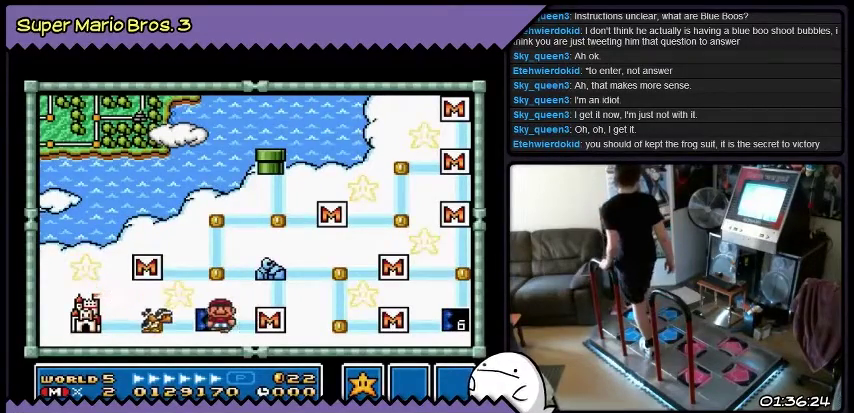
{"buttons": ["B"], "events": []}
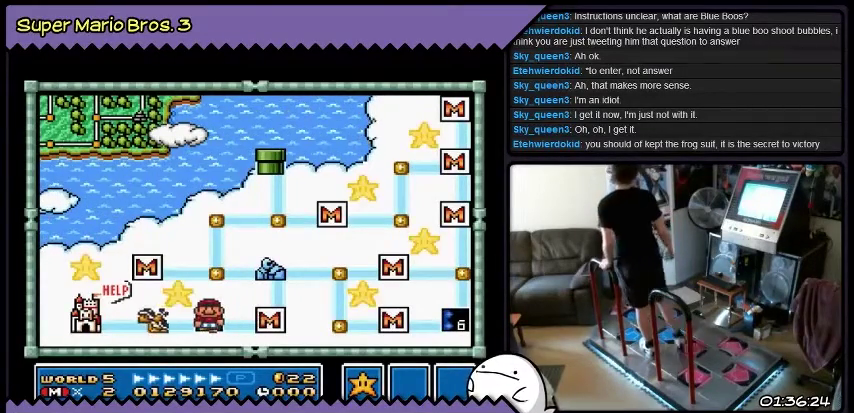
{"buttons": ["B"], "events": []}
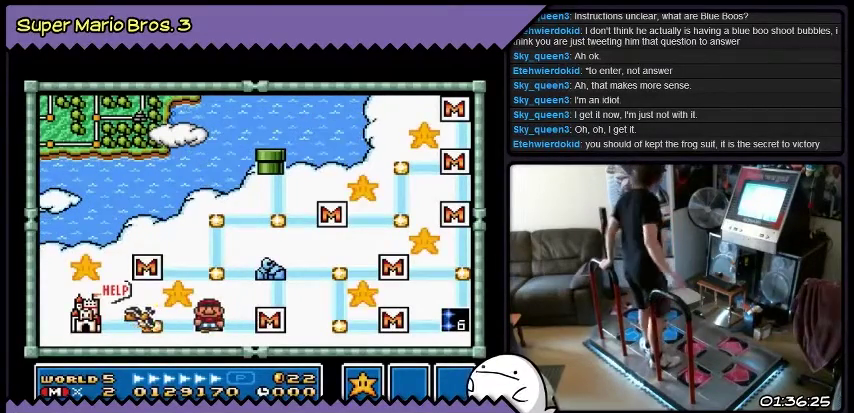
{"buttons": ["B"], "events": []}
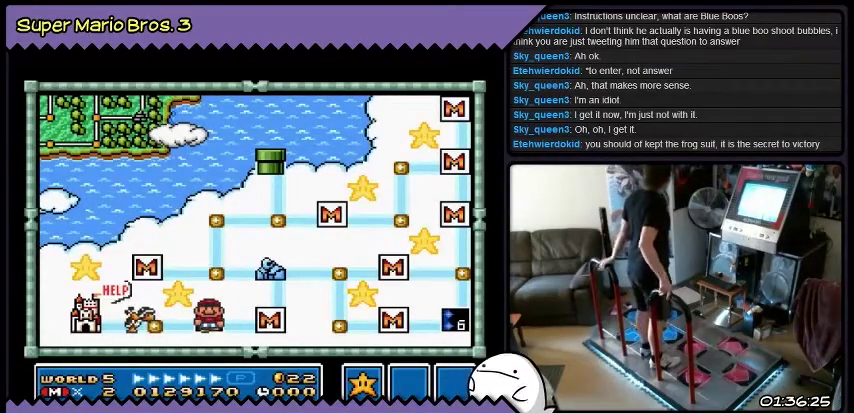
{"buttons": ["B"], "events": []}
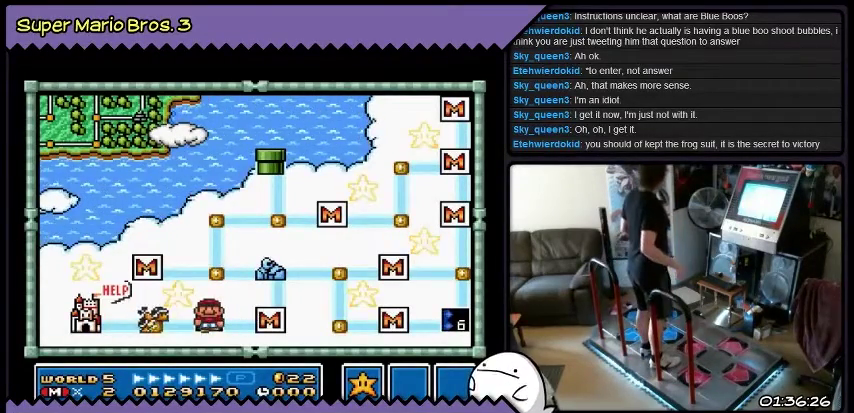
{"buttons": ["B"], "events": []}
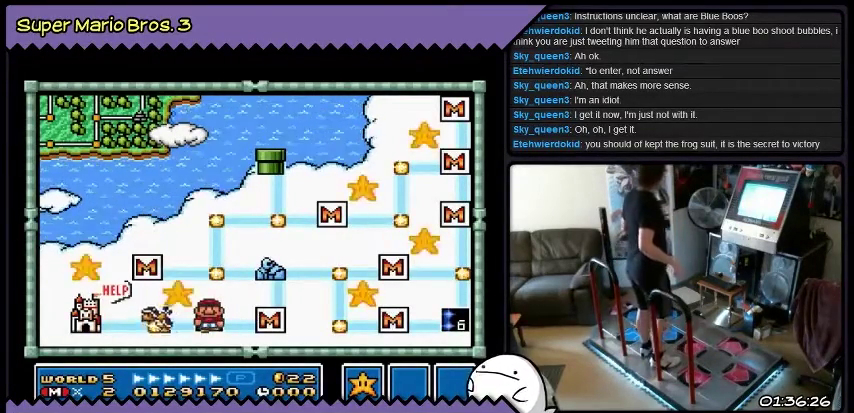
{"buttons": [], "events": [[300, "B", "up"]]}
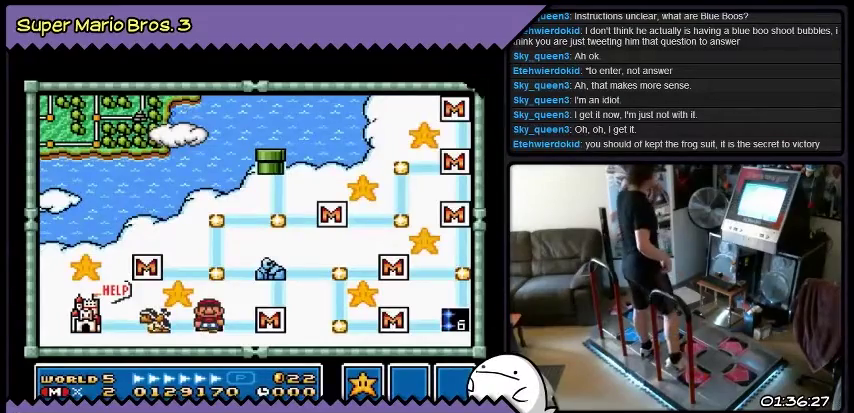
{"buttons": [], "events": []}
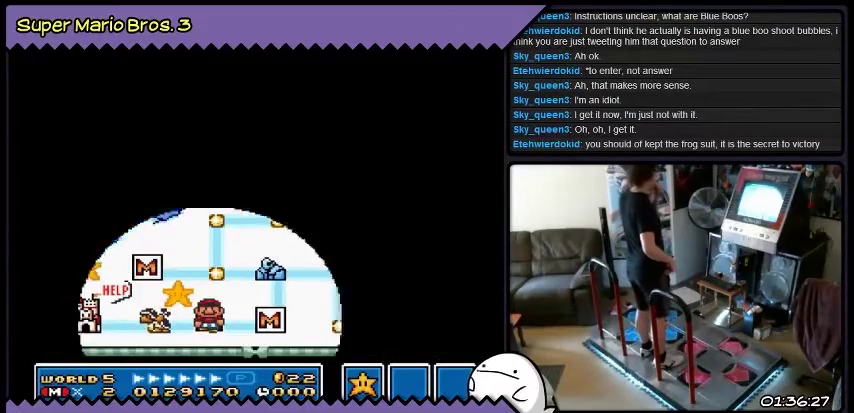
{"buttons": [], "events": []}
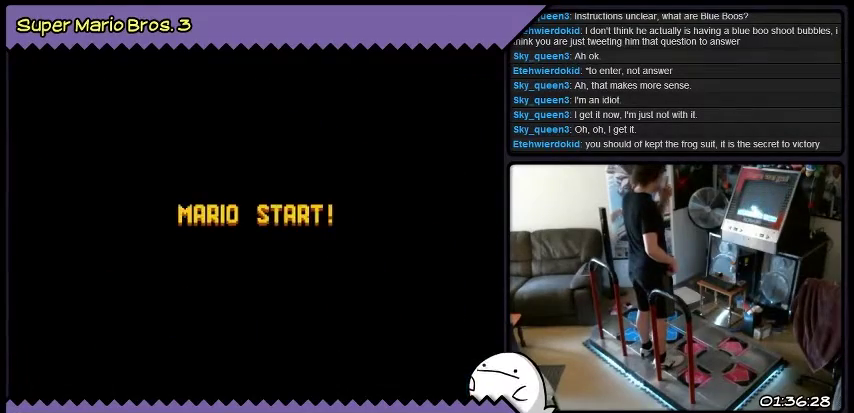
{"buttons": [], "events": []}
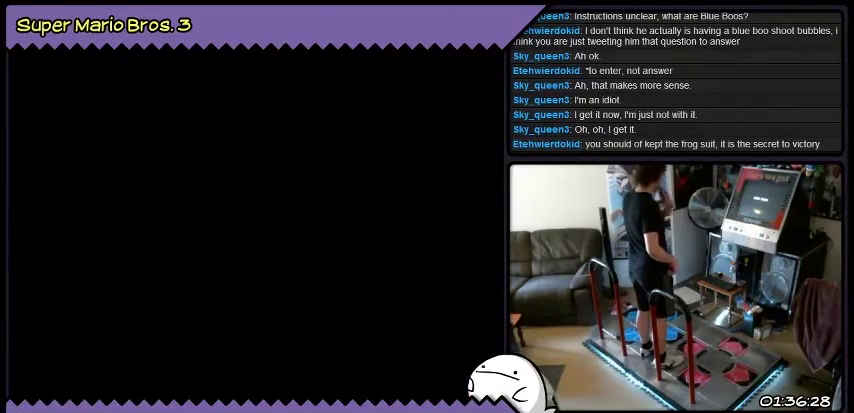
{"buttons": [], "events": []}
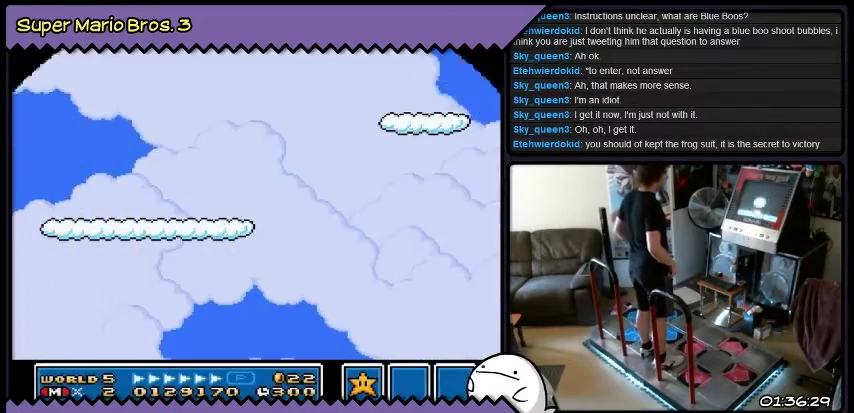
{"buttons": [], "events": []}
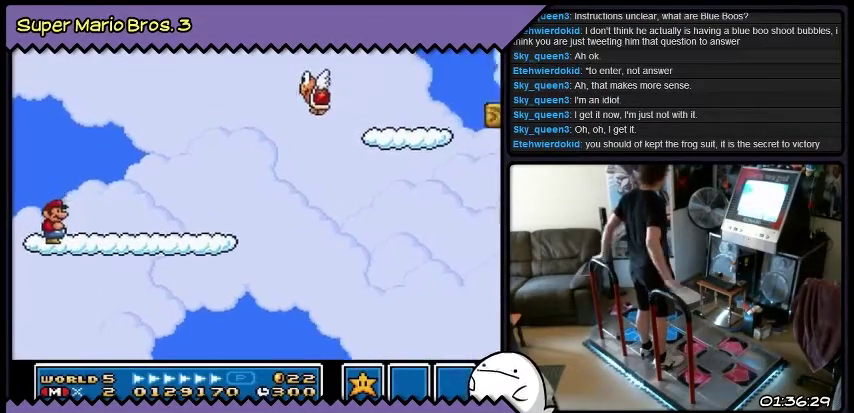
{"buttons": ["DPAD_RIGHT"], "events": [[400, "DPAD_RIGHT", "down"]]}
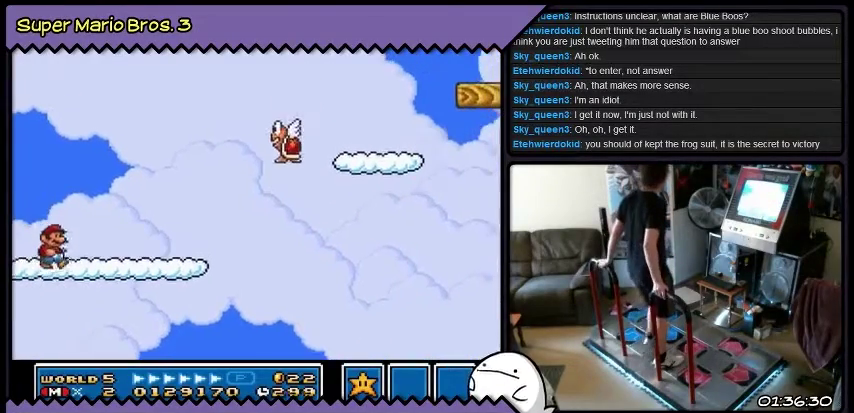
{"buttons": ["DPAD_RIGHT"], "events": [[100, "DPAD_RIGHT", "up"], [300, "DPAD_RIGHT", "down"]]}
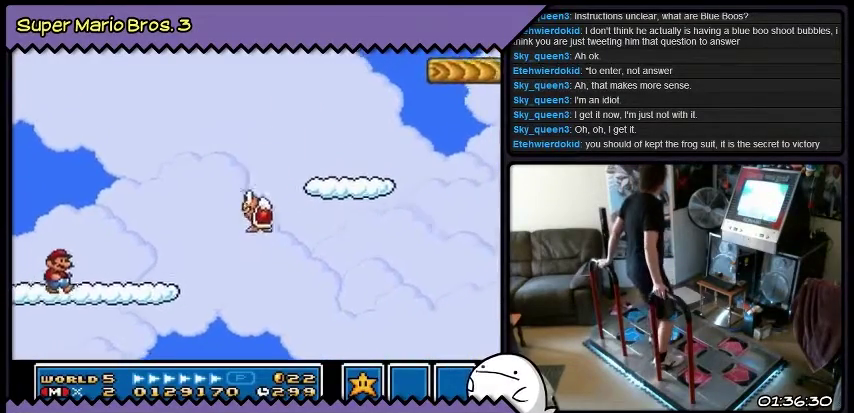
{"buttons": ["B", "DPAD_RIGHT"], "events": [[400, "B", "down"]]}